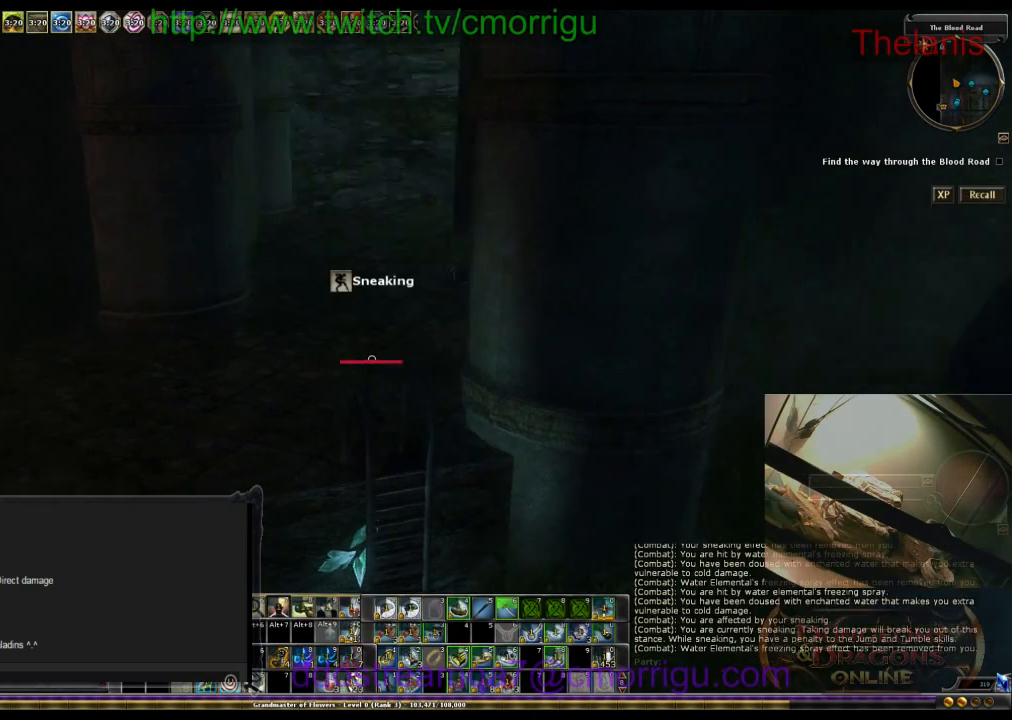
Gameplay with keyboard; each line is a JSON object with the keys held at the frame after it. "events" lists presses ("down") and releases ("up") of ".", "/", "0", "1", "2", "3", "4", "5", "6", "7", "8", "9", "a", "b", "backslash", "backspace", "c", "caps_lock", "comma", "ctrl_l", "ctrl_r", "d", "e", "equals", "escape", "f", "f1", "f10", "f11", "f12", "f2", "f3", "f4", "f5", "f6", "f7", "f8", "f9", "g", "h", "i", "j", "k", "l", "lbracket", "m", "minus", "n", "o", "p", "q", "quote", "r", "rbracket", "return", "s", "semicolon", "shift_l", "shift_r", "space", "t", "tab", "tilde", "u", "v", "w", "x", "y" and "z" between this image and that frame as [ms after this image, input, new state], when the widget could be followed in between. No other keys are recorded. Mouse input is not recorded.
{"keys": ["a", "w"], "events": [[367, "w", "down"]]}
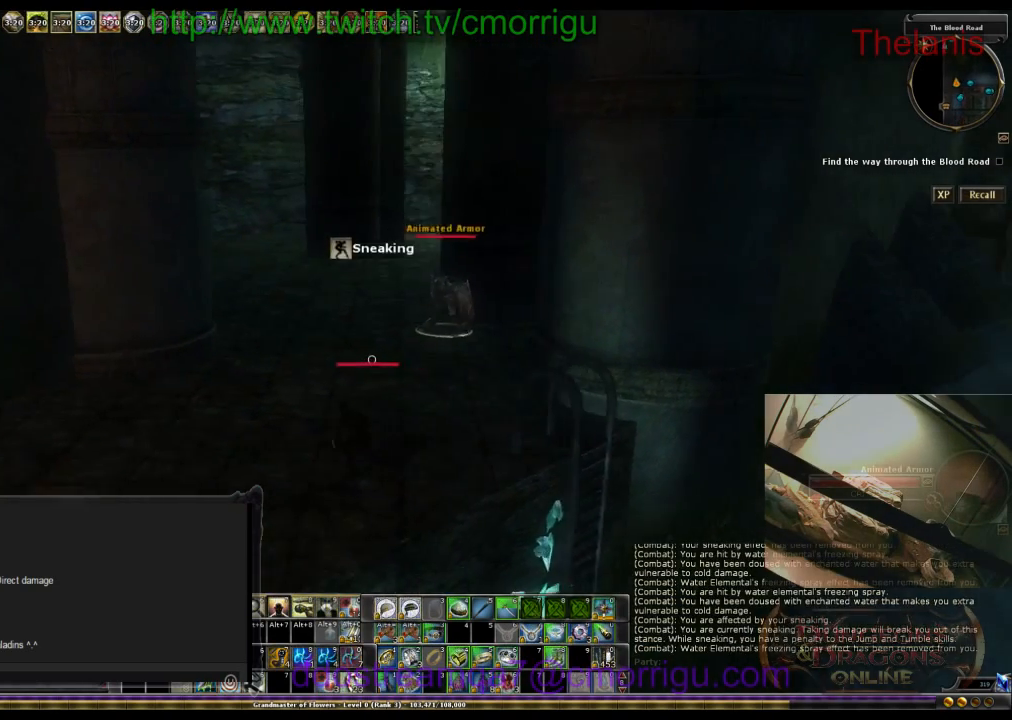
{"keys": ["w"], "events": [[234, "a", "up"]]}
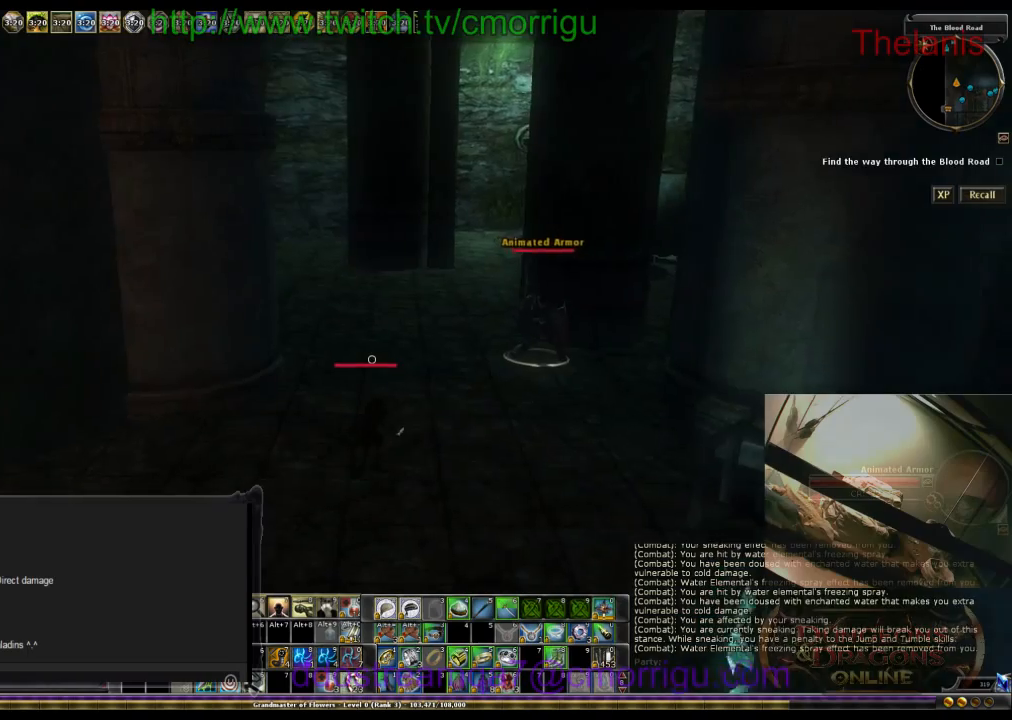
{"keys": ["w"], "events": []}
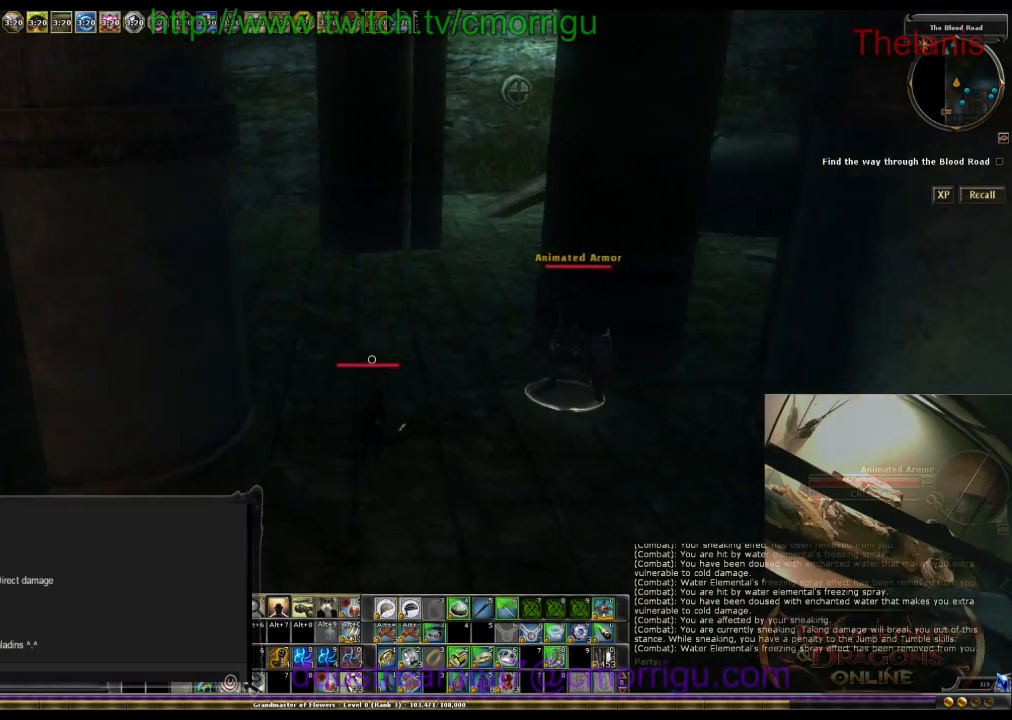
{"keys": ["w"], "events": []}
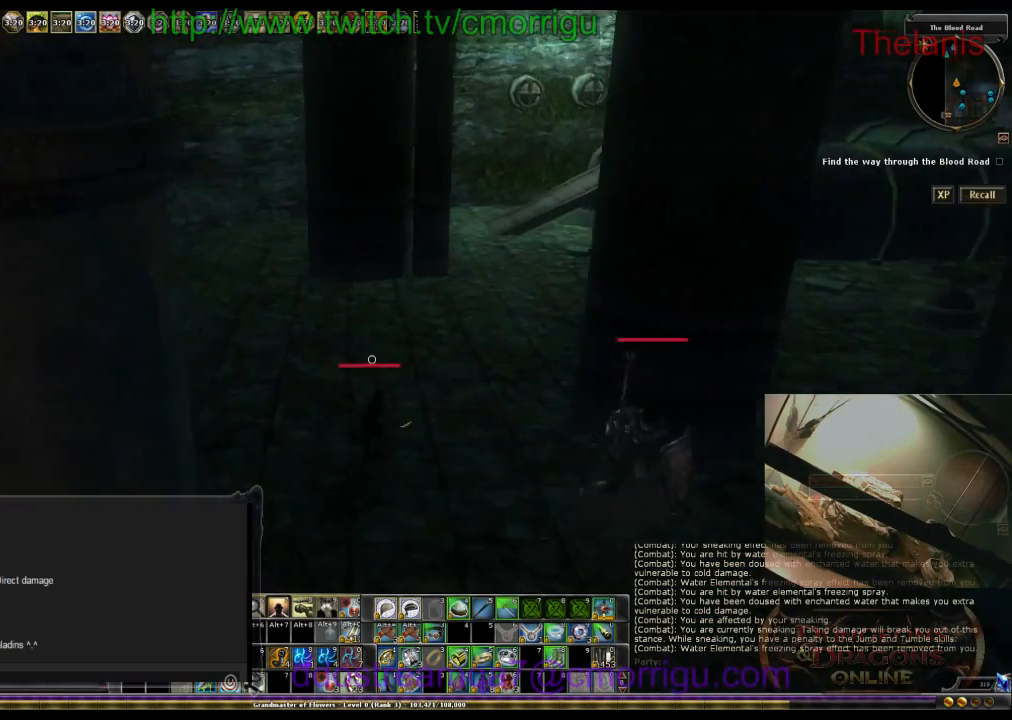
{"keys": ["w"], "events": []}
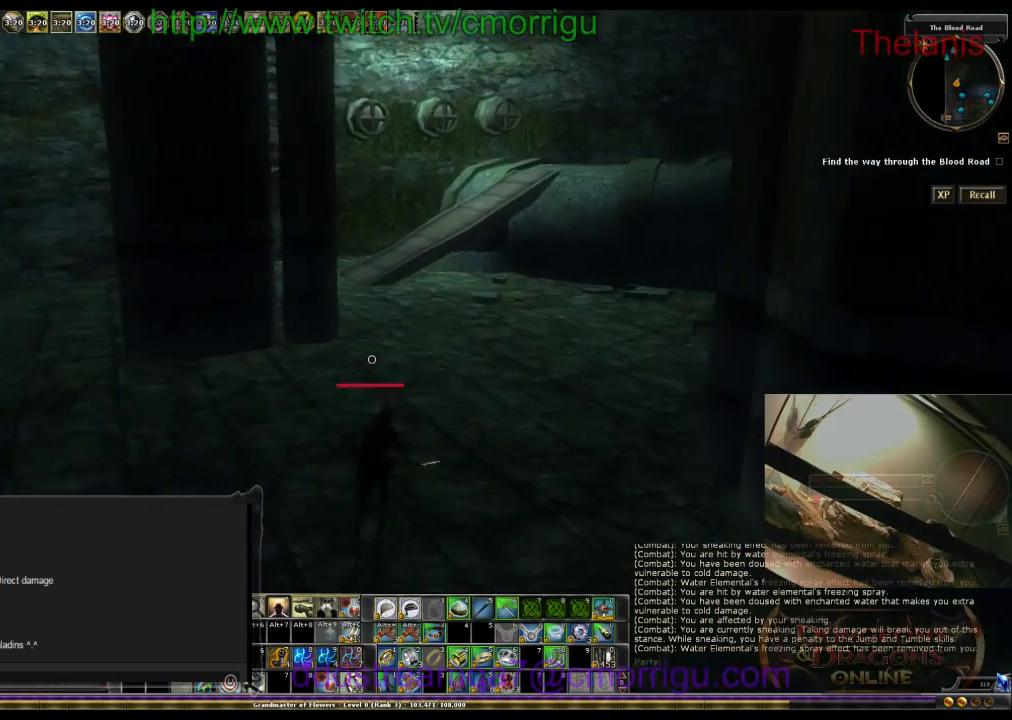
{"keys": ["w"], "events": []}
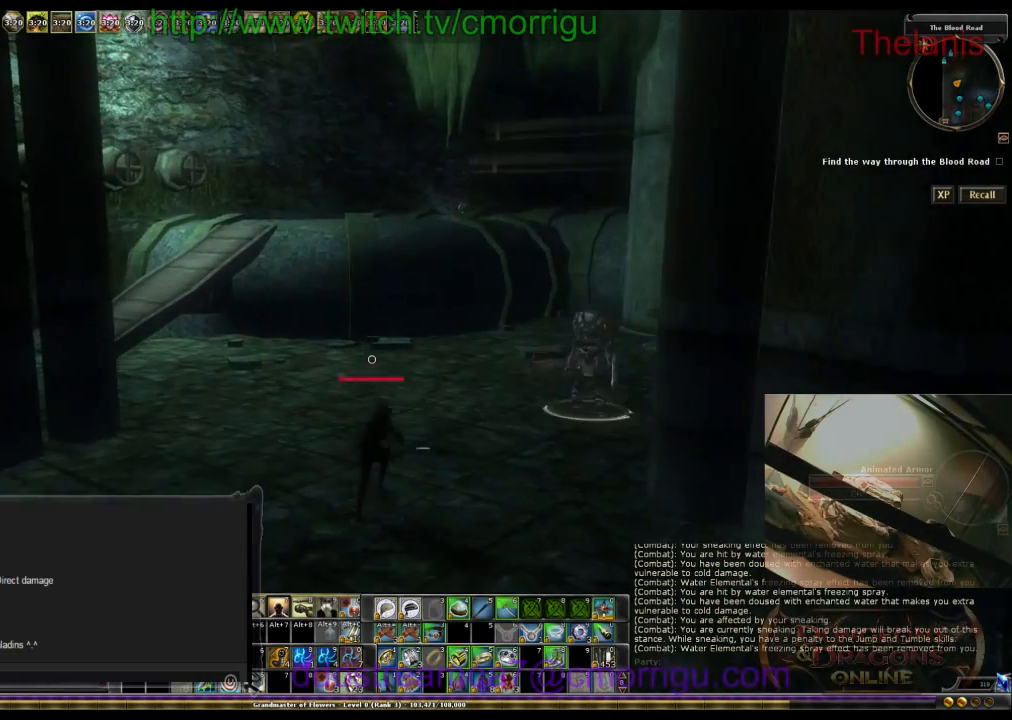
{"keys": ["w"], "events": []}
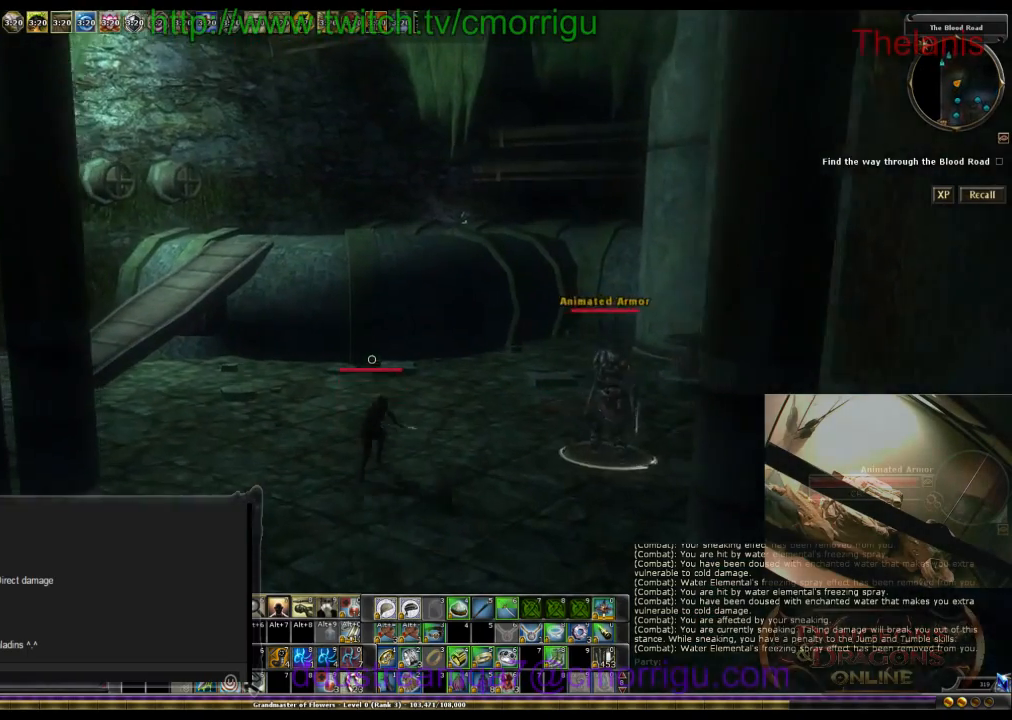
{"keys": ["w"], "events": []}
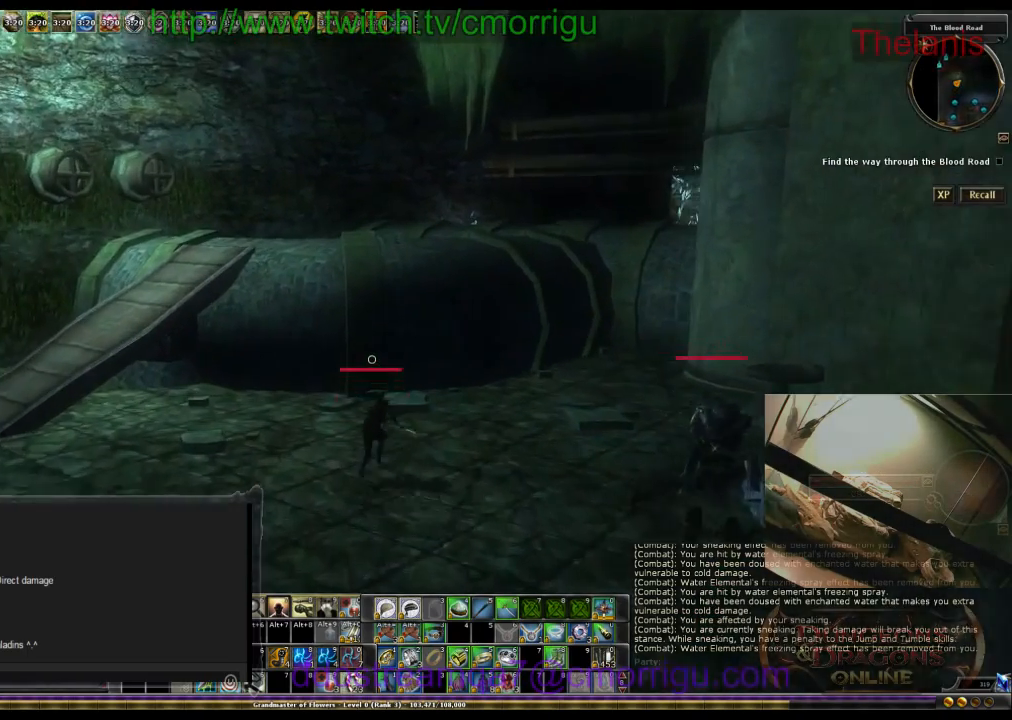
{"keys": ["space", "w"], "events": [[434, "space", "down"]]}
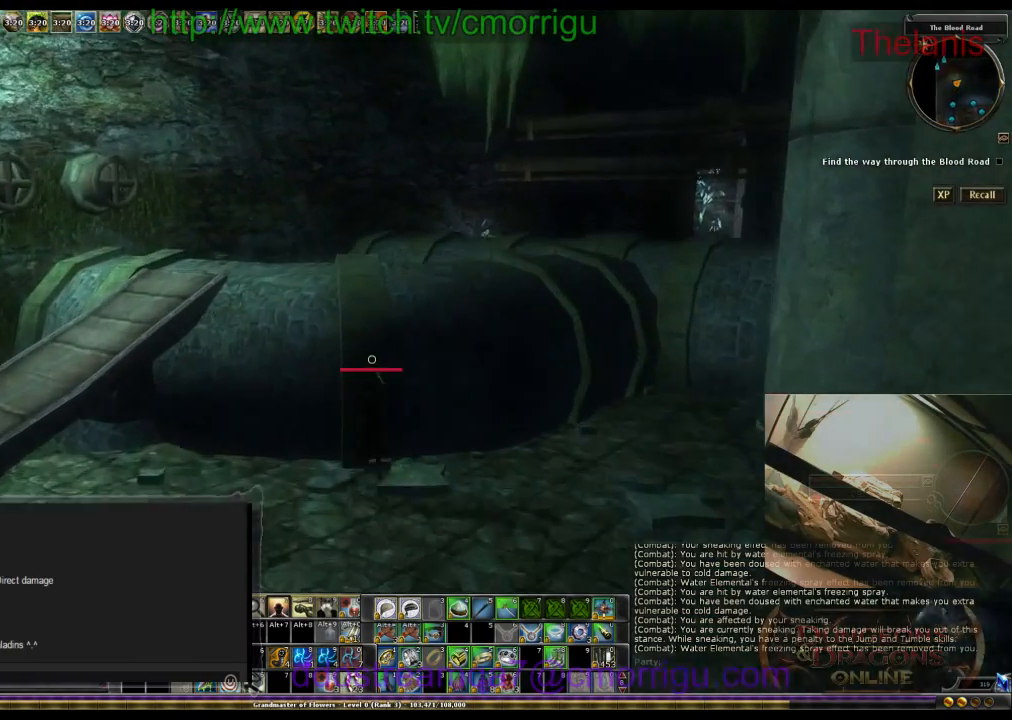
{"keys": ["w"], "events": [[334, "space", "up"]]}
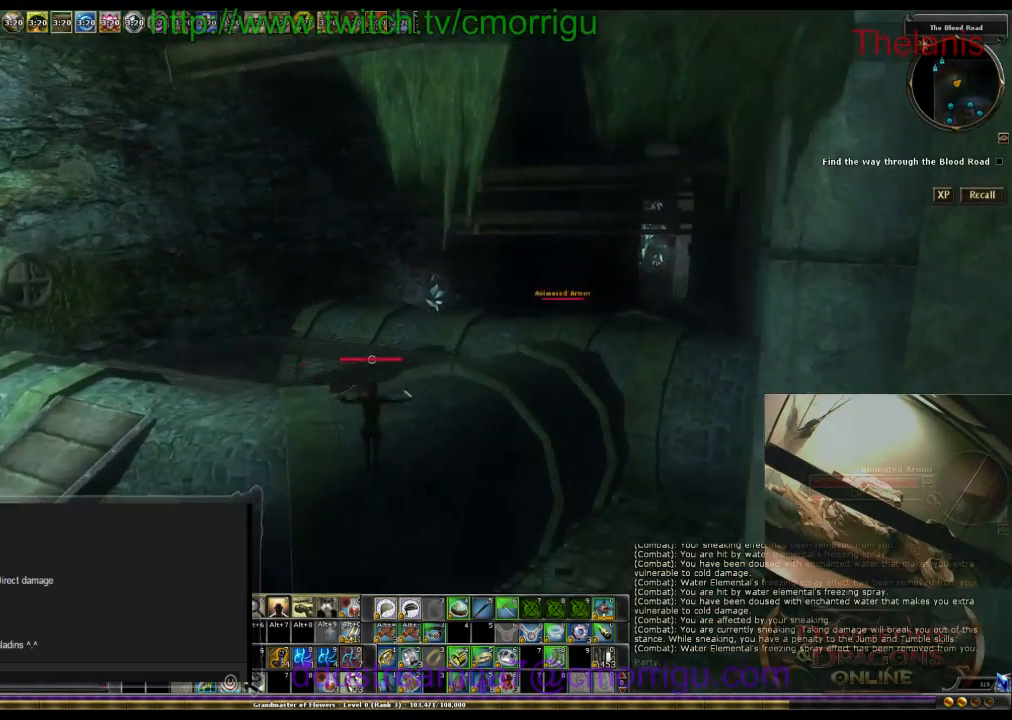
{"keys": ["w"], "events": []}
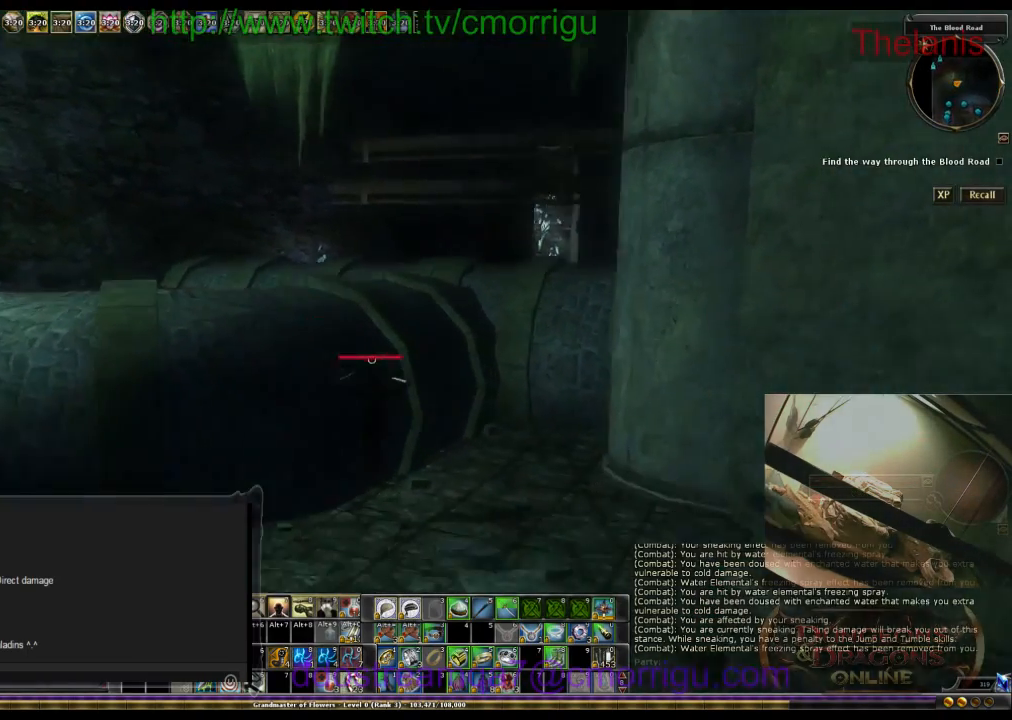
{"keys": ["w"], "events": []}
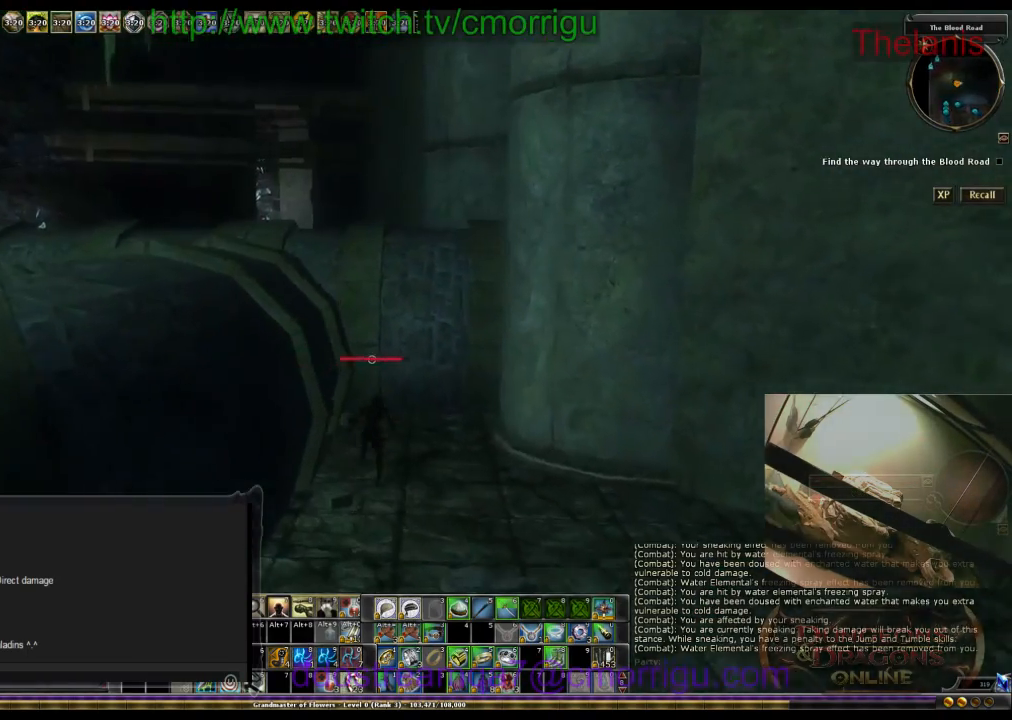
{"keys": ["space", "w"], "events": [[100, "space", "down"]]}
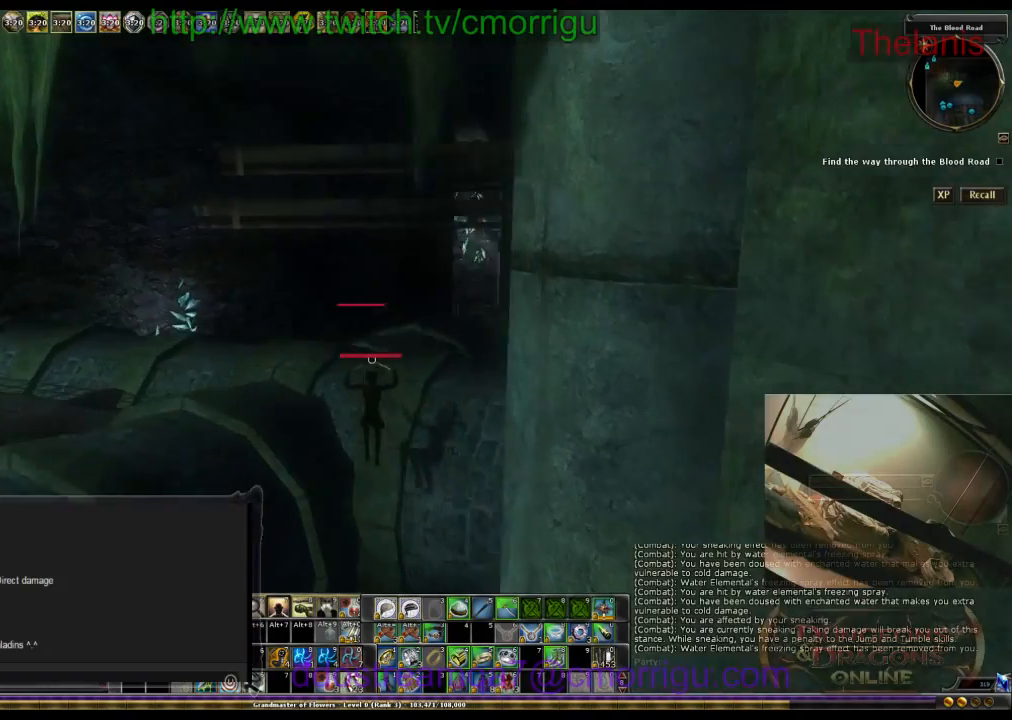
{"keys": ["w"], "events": [[234, "space", "up"]]}
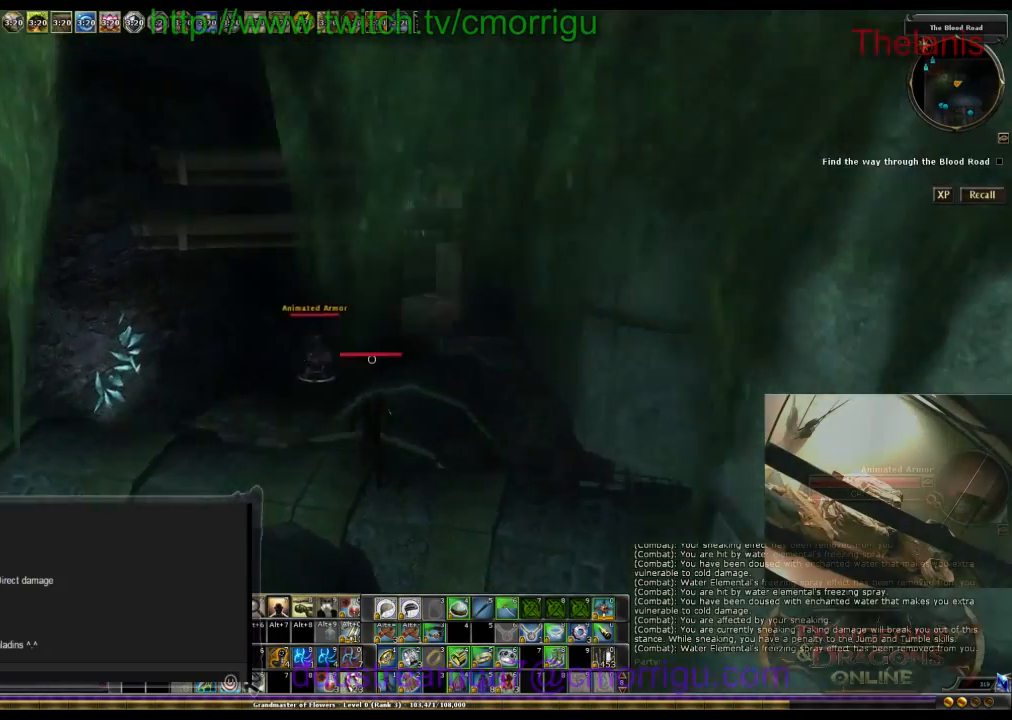
{"keys": ["w"], "events": []}
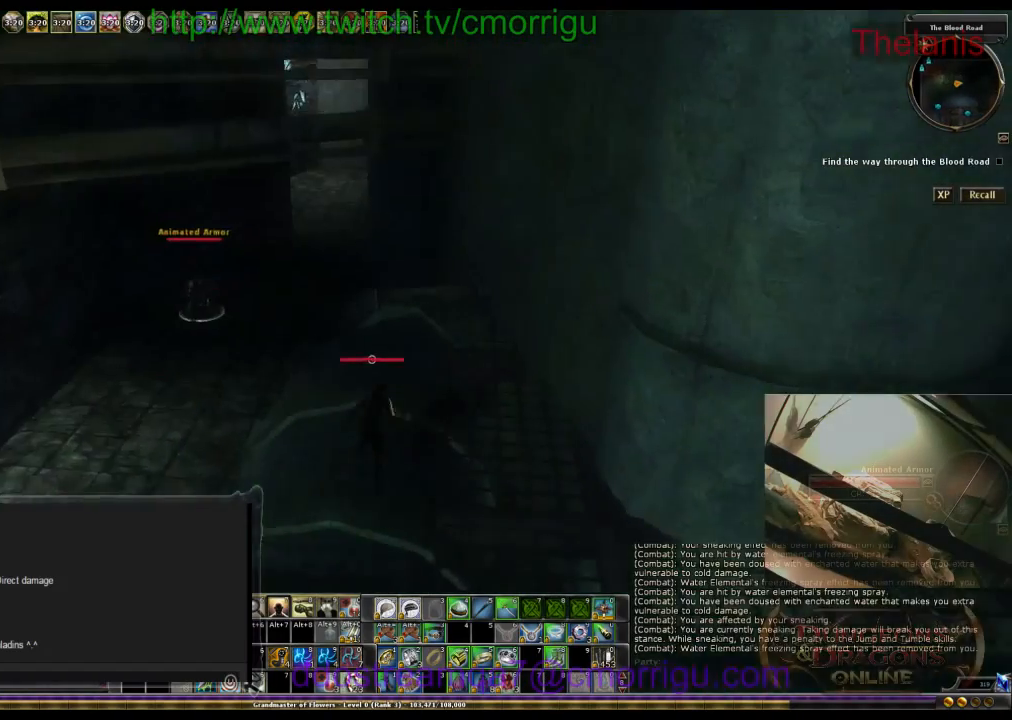
{"keys": ["w"], "events": []}
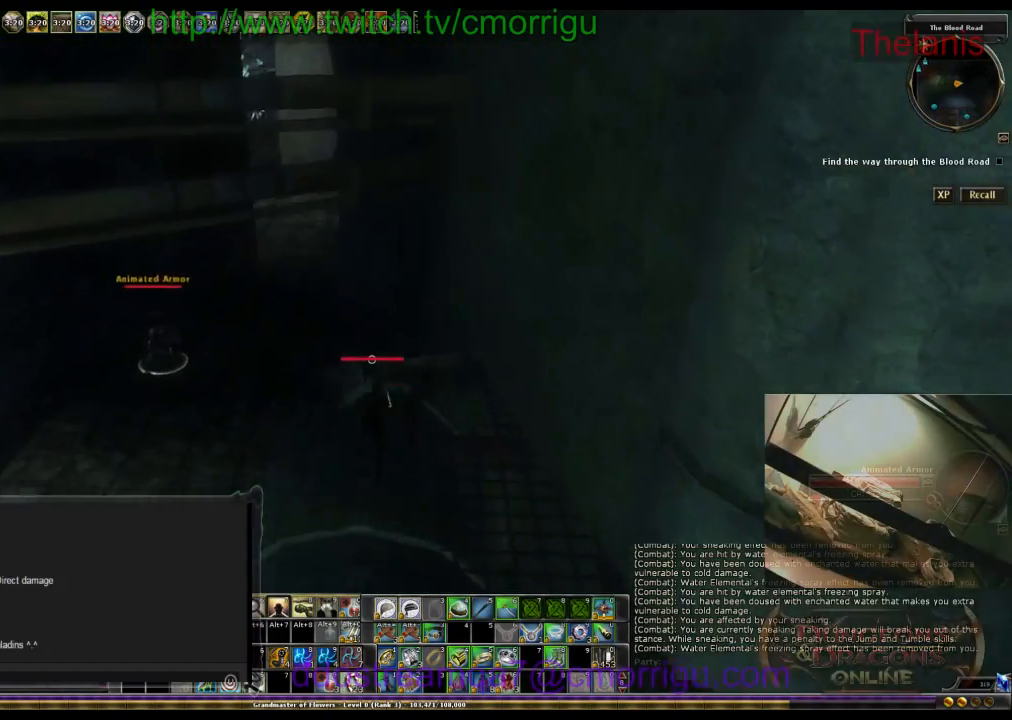
{"keys": ["w"], "events": []}
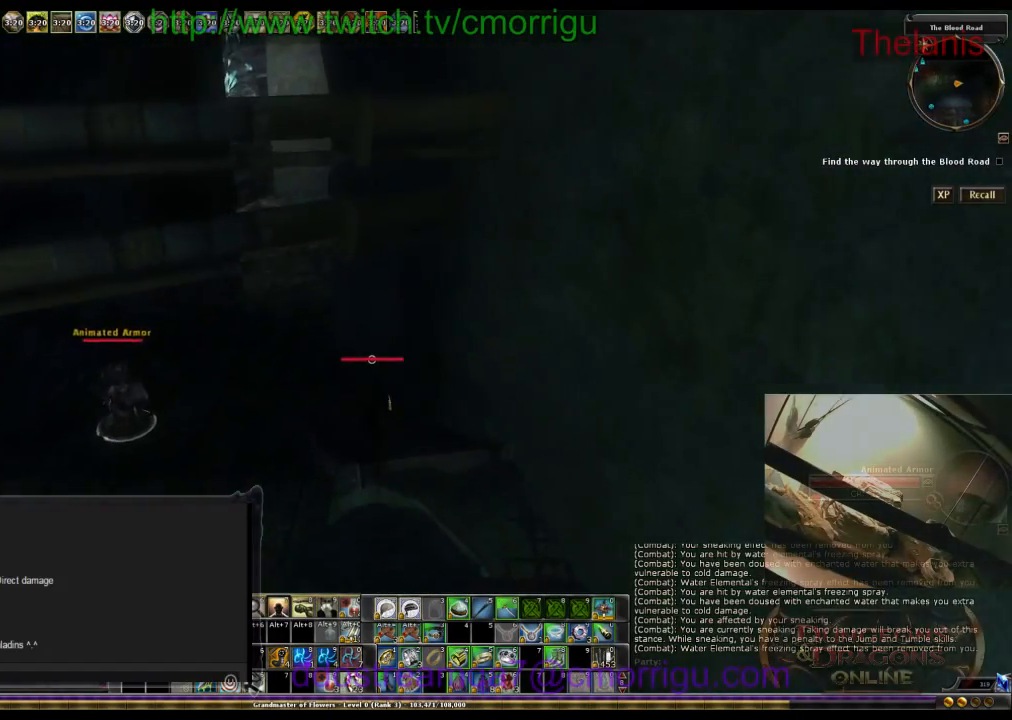
{"keys": ["w"], "events": []}
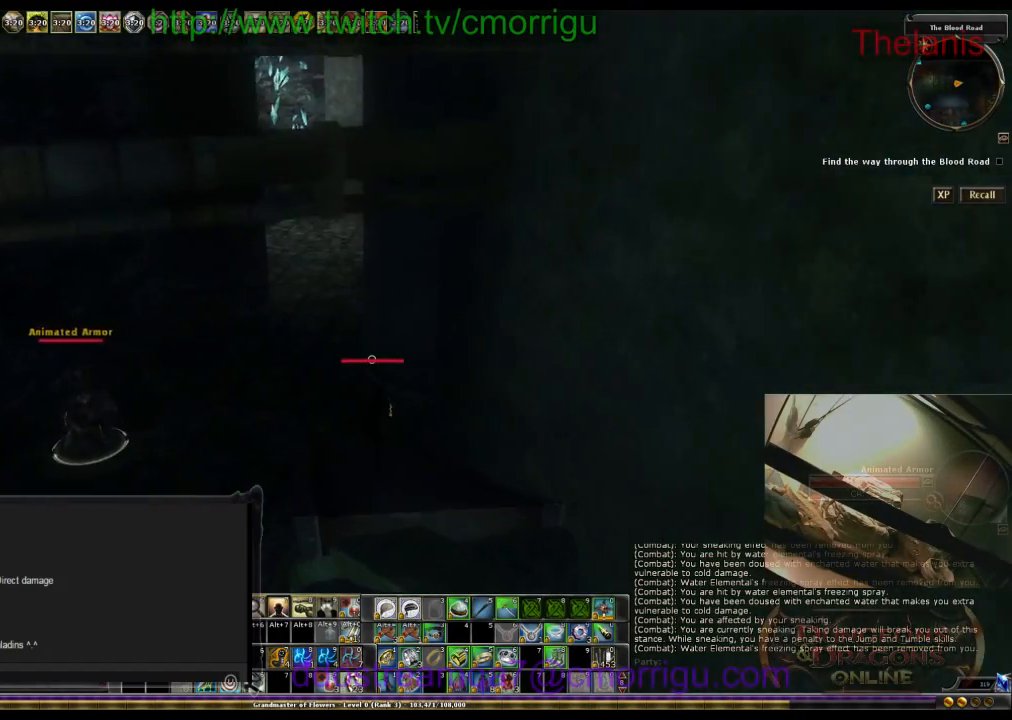
{"keys": ["w"], "events": []}
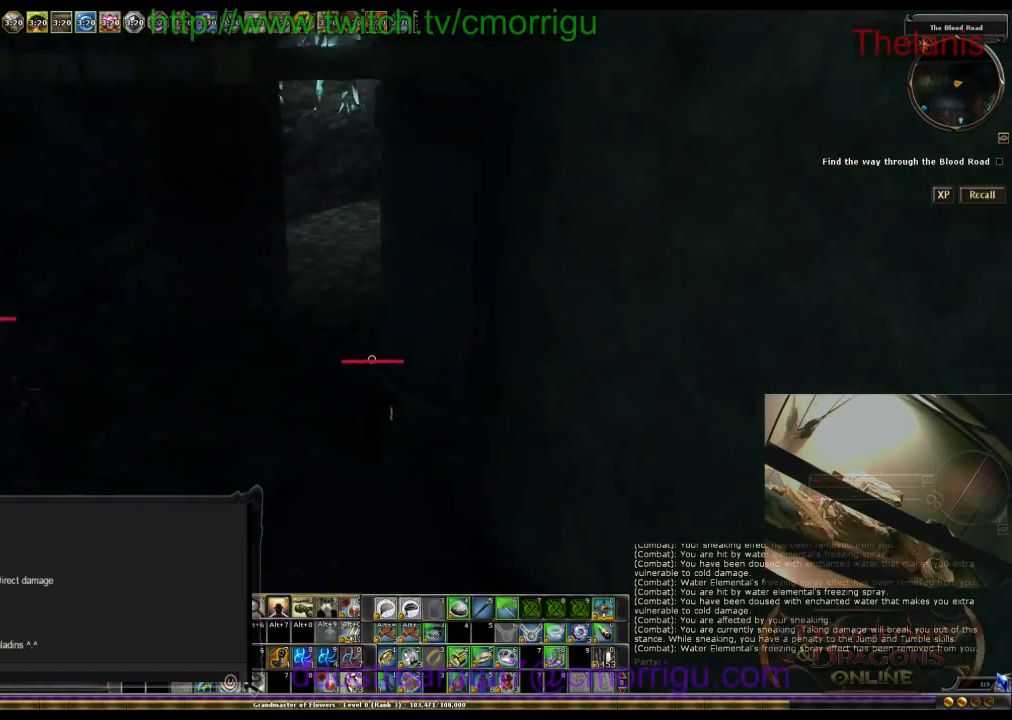
{"keys": ["w"], "events": []}
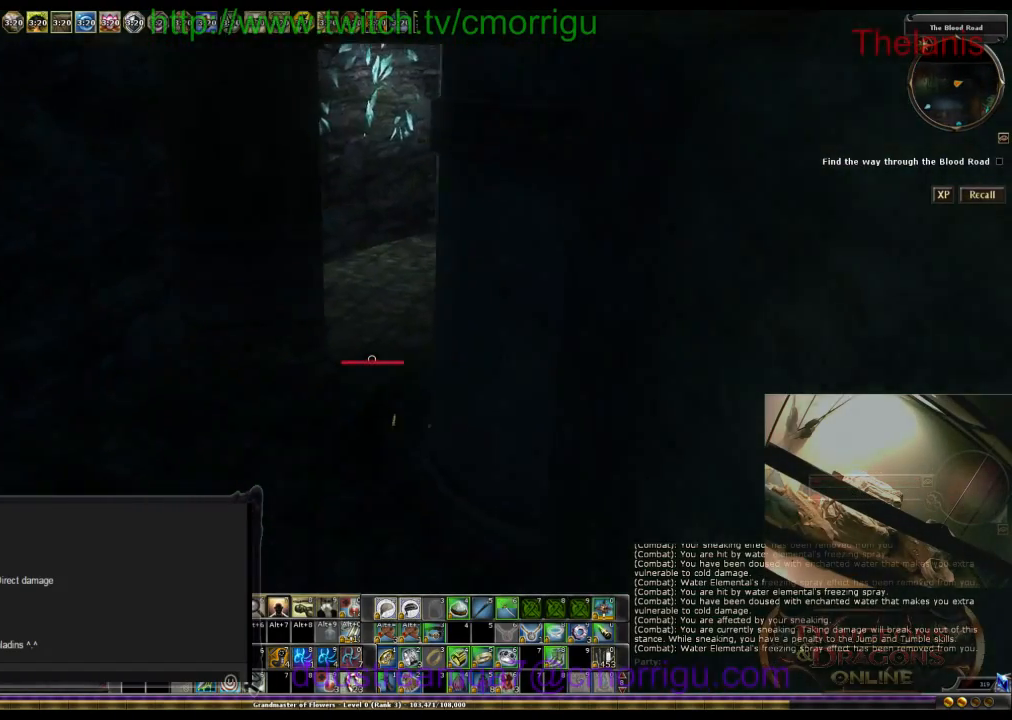
{"keys": ["w"], "events": []}
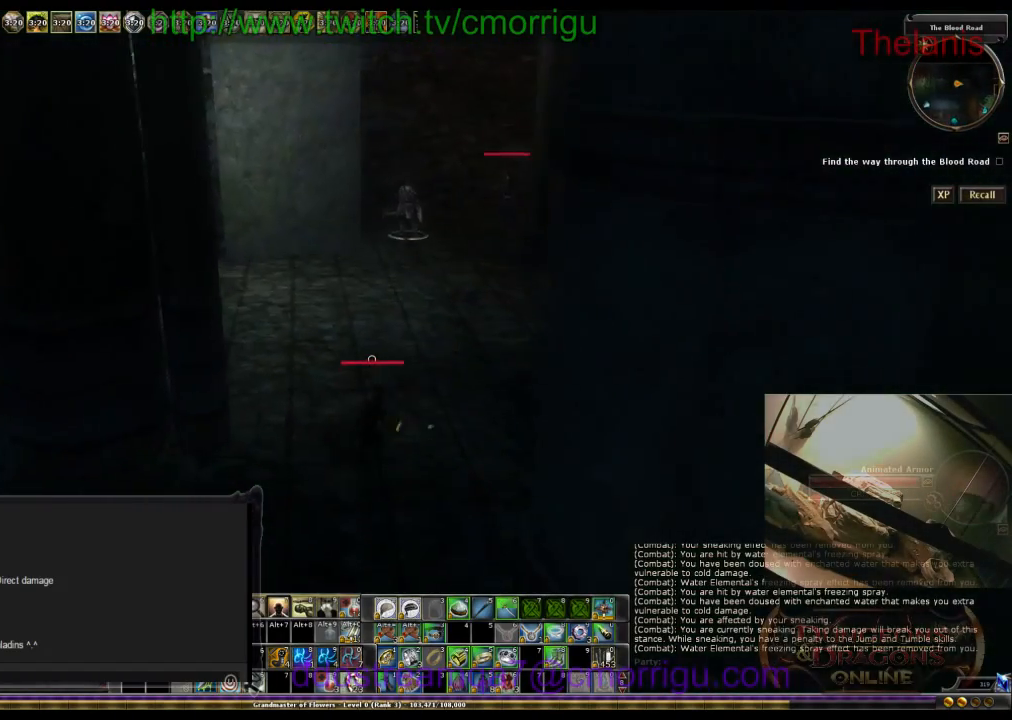
{"keys": ["w"], "events": []}
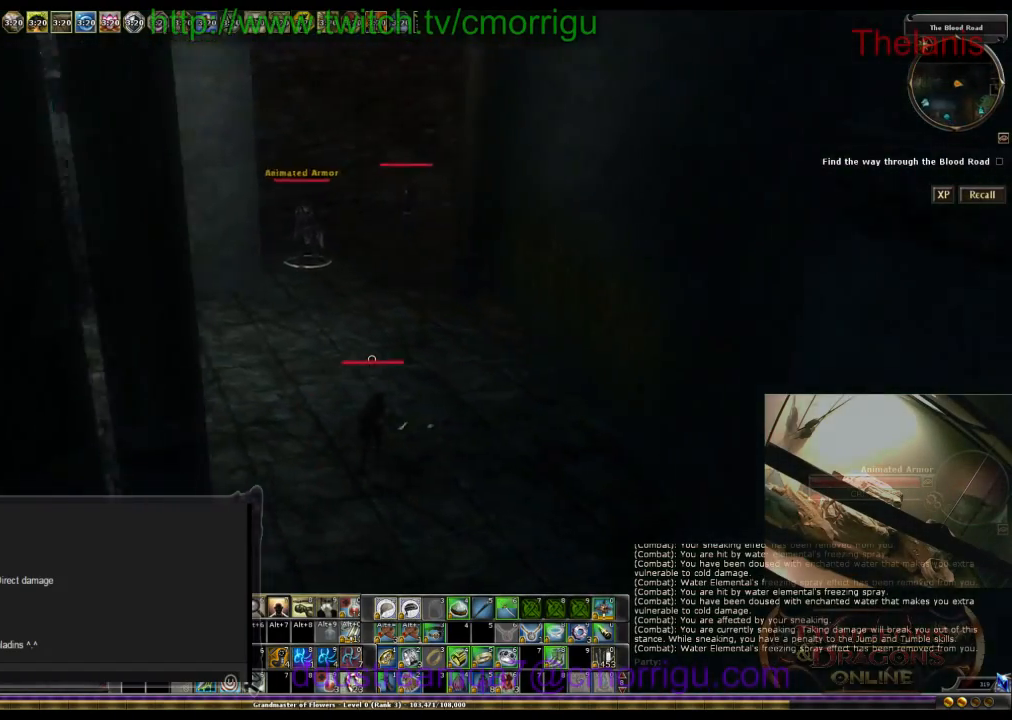
{"keys": ["w"], "events": []}
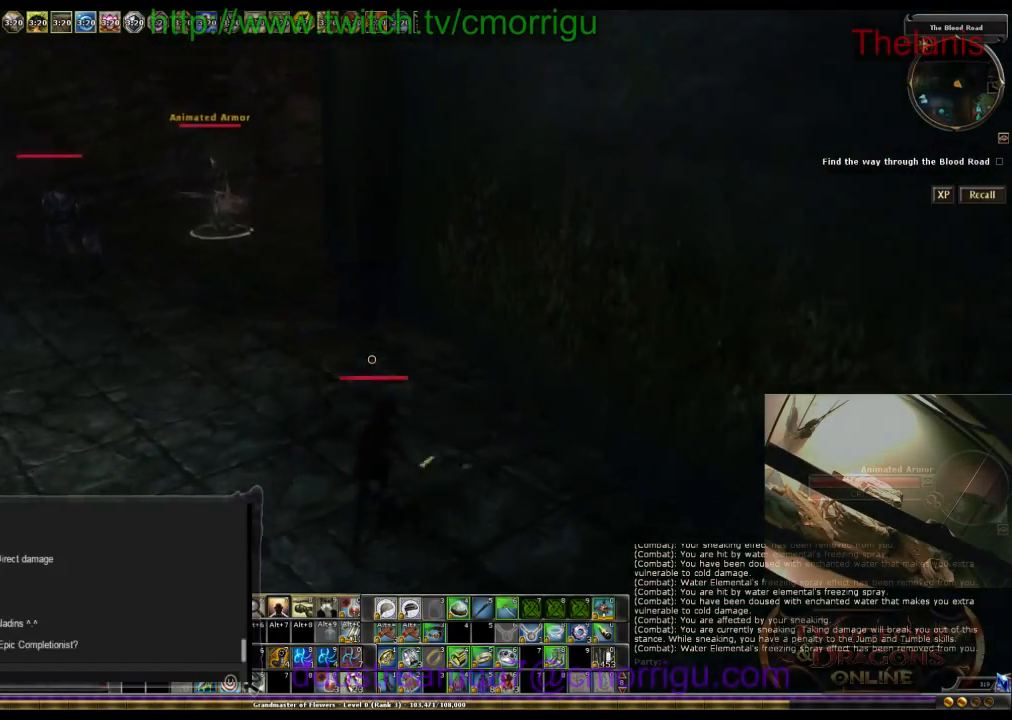
{"keys": ["w"], "events": [[234, "a", "down"], [367, "a", "up"]]}
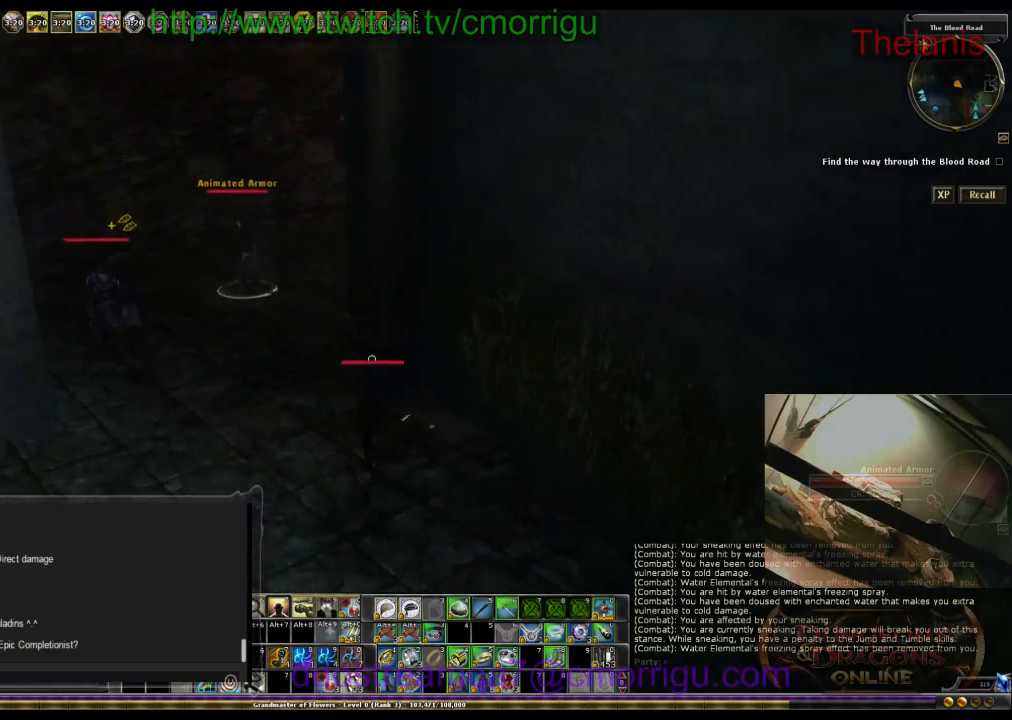
{"keys": ["w"], "events": [[234, "a", "down"], [467, "a", "up"]]}
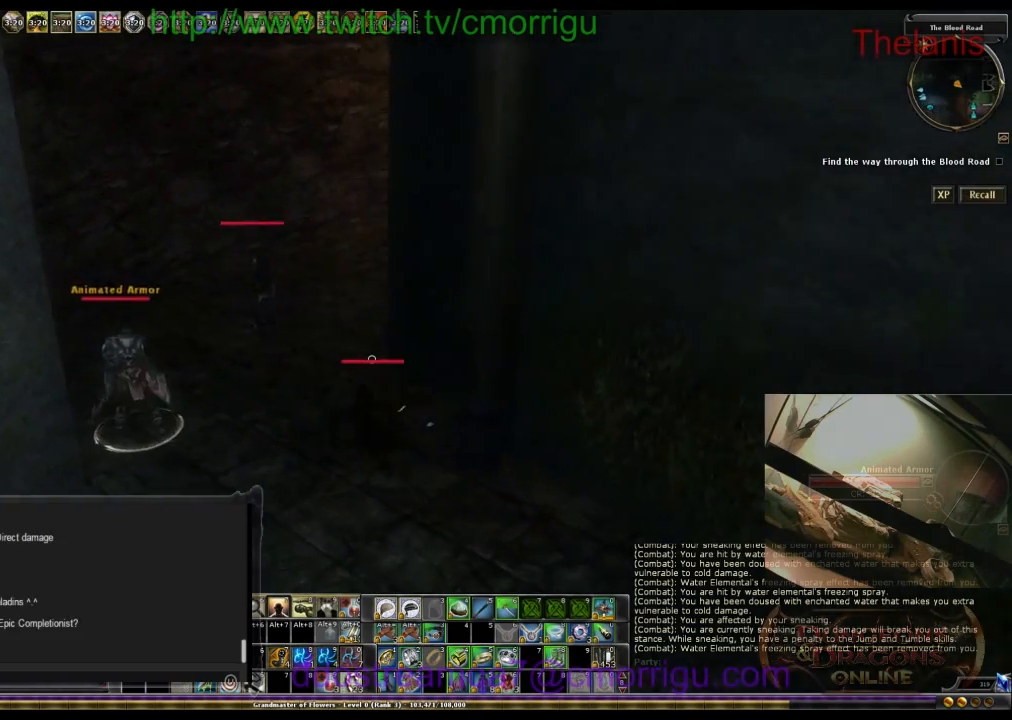
{"keys": ["w"], "events": []}
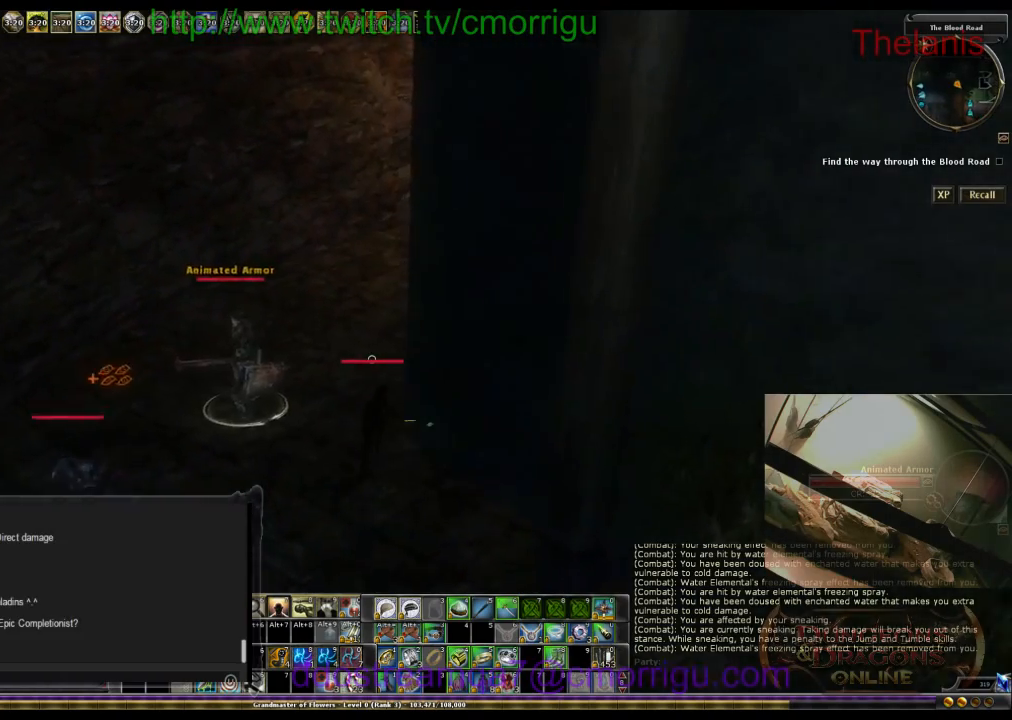
{"keys": ["w"], "events": []}
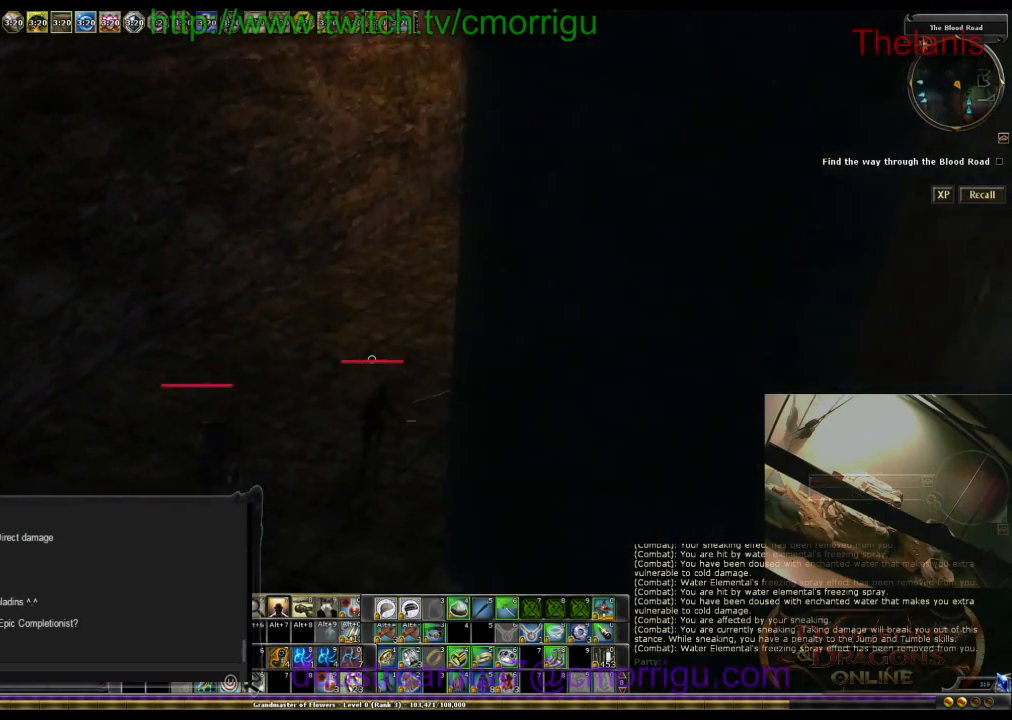
{"keys": ["w"], "events": []}